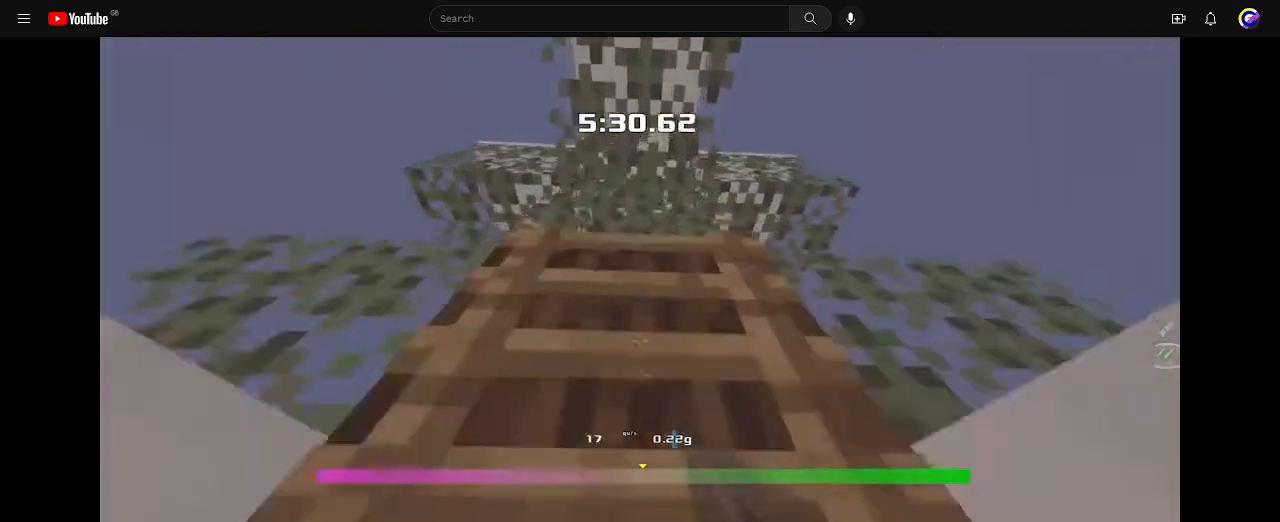
Gameplay with keyboard; each line is a JSON object with the keys held at the frame after it. "events" lists presses ("down") and releases ("up") of "down", "left", "right" and "up" between this image and that frame as [ms after this image, input, new state], when the widget could be followed in between. No other keys are recorded. Mouse input is not recorded. Not read: other_keys.
{"keys": ["right", "up"], "events": [[400, "right", "down"]]}
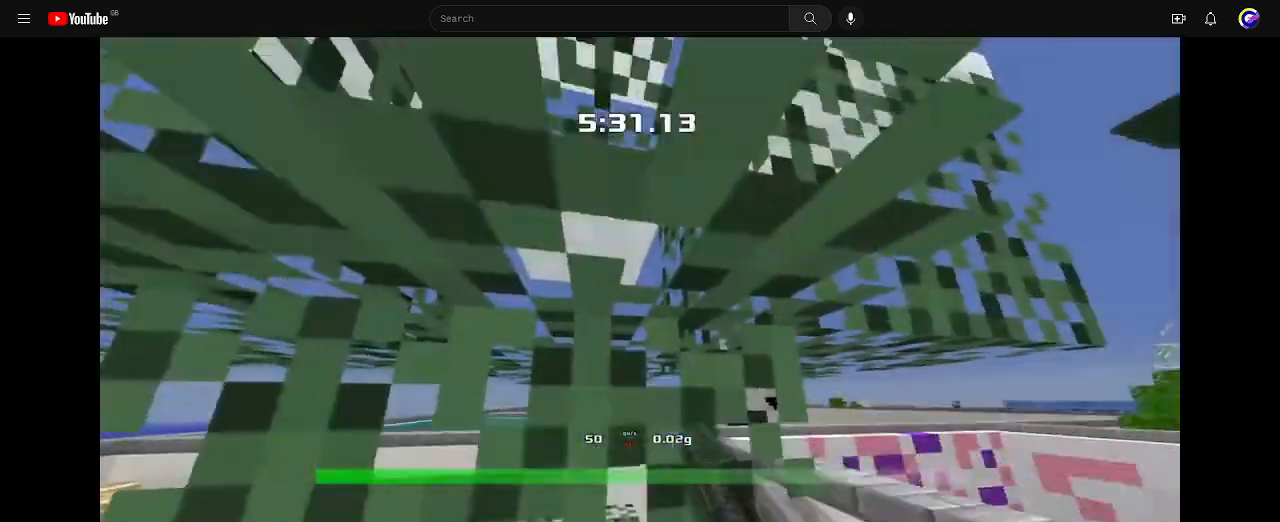
{"keys": ["right", "up"], "events": [[367, "right", "up"], [433, "right", "down"]]}
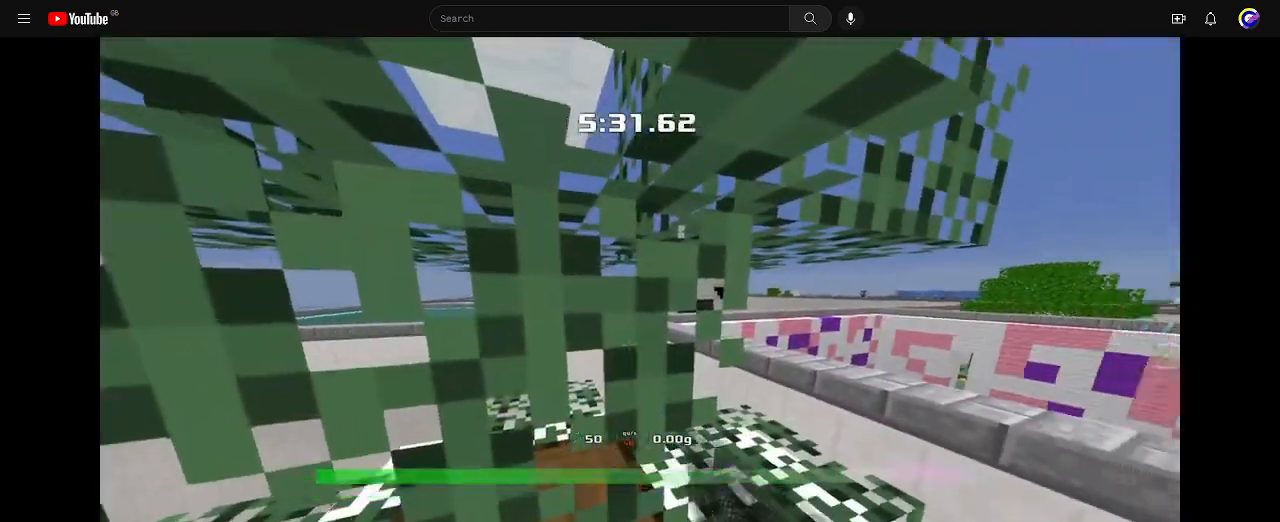
{"keys": ["right", "up"]}
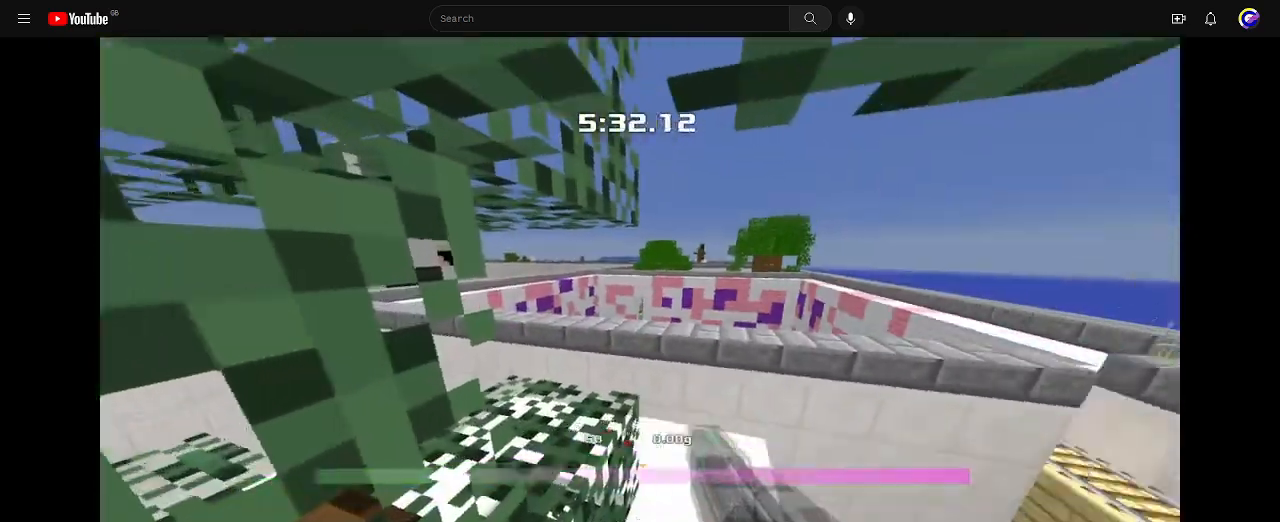
{"keys": [], "events": [[33, "up", "up"], [167, "up", "down"], [233, "right", "up"], [433, "up", "up"]]}
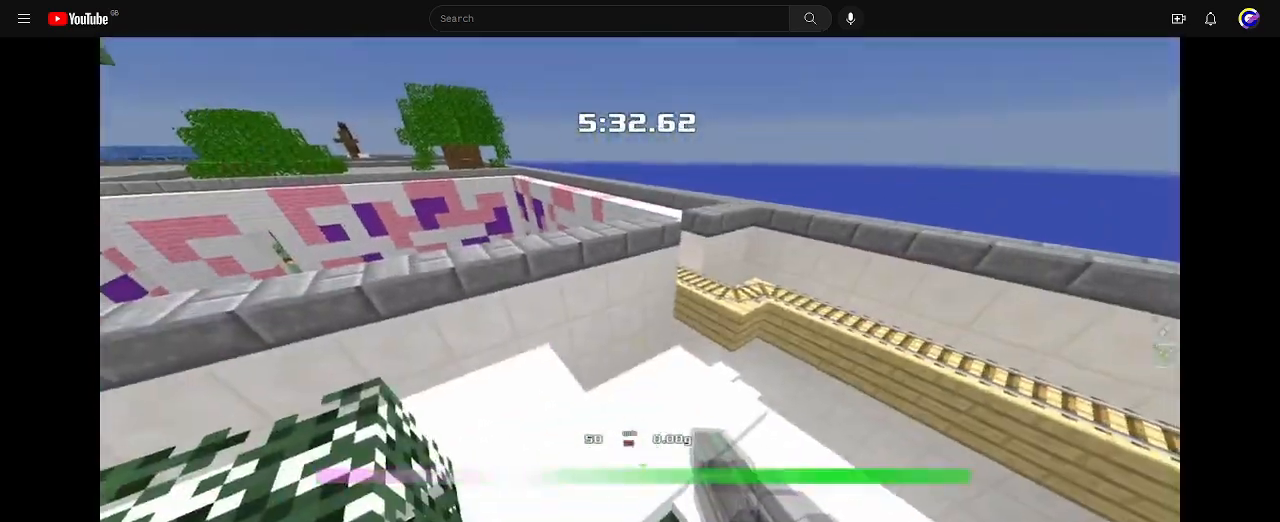
{"keys": ["up"]}
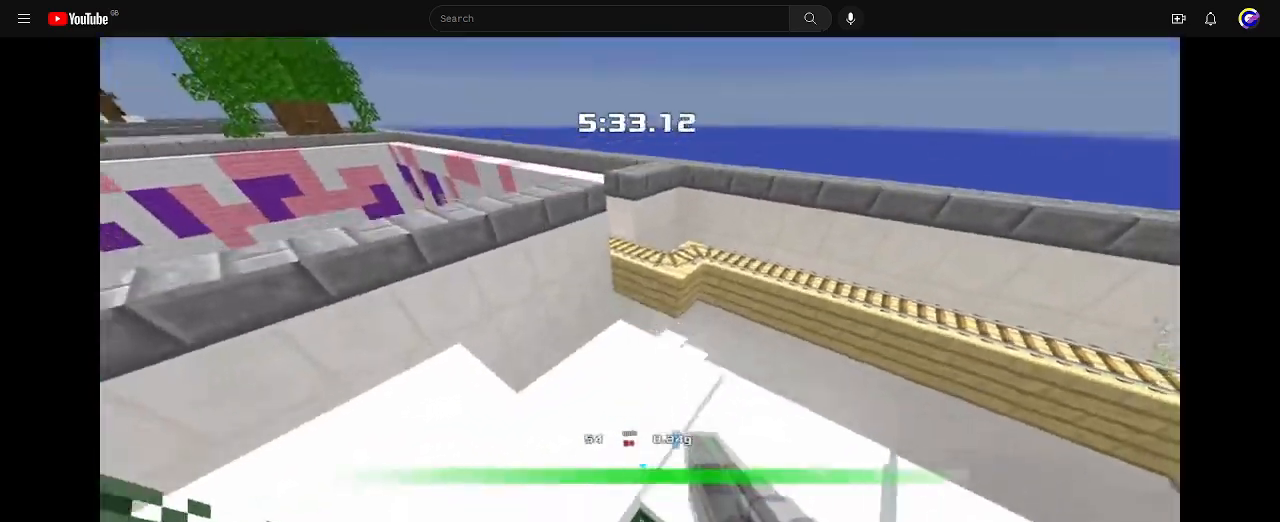
{"keys": ["up"], "events": [[67, "left", "down"], [233, "up", "up"], [300, "left", "up"], [400, "up", "down"]]}
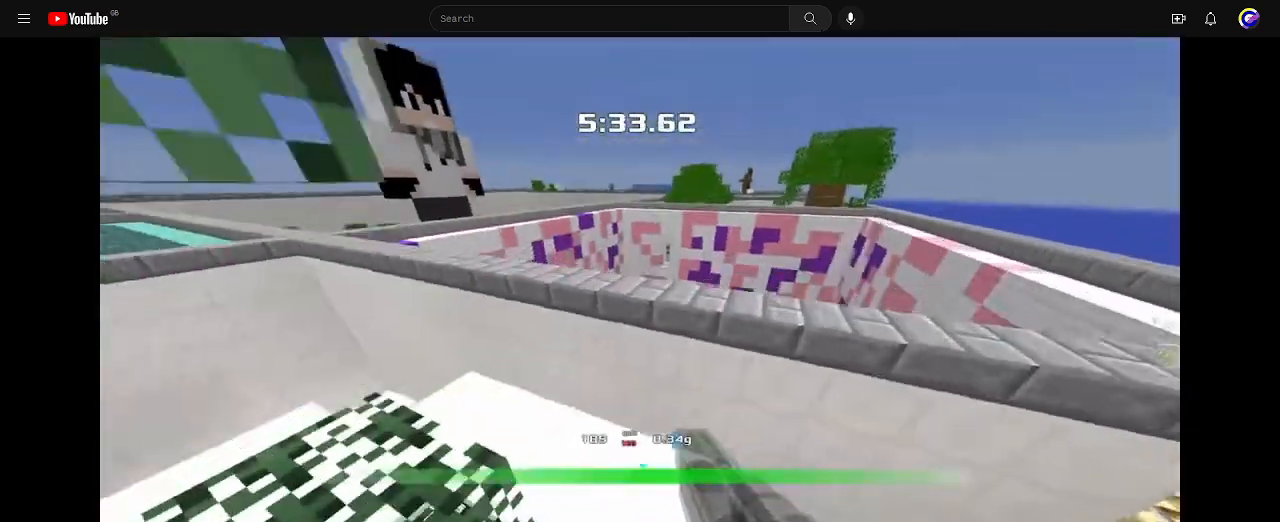
{"keys": ["left"], "events": [[167, "right", "down"], [233, "right", "up"], [300, "left", "down"], [367, "up", "up"]]}
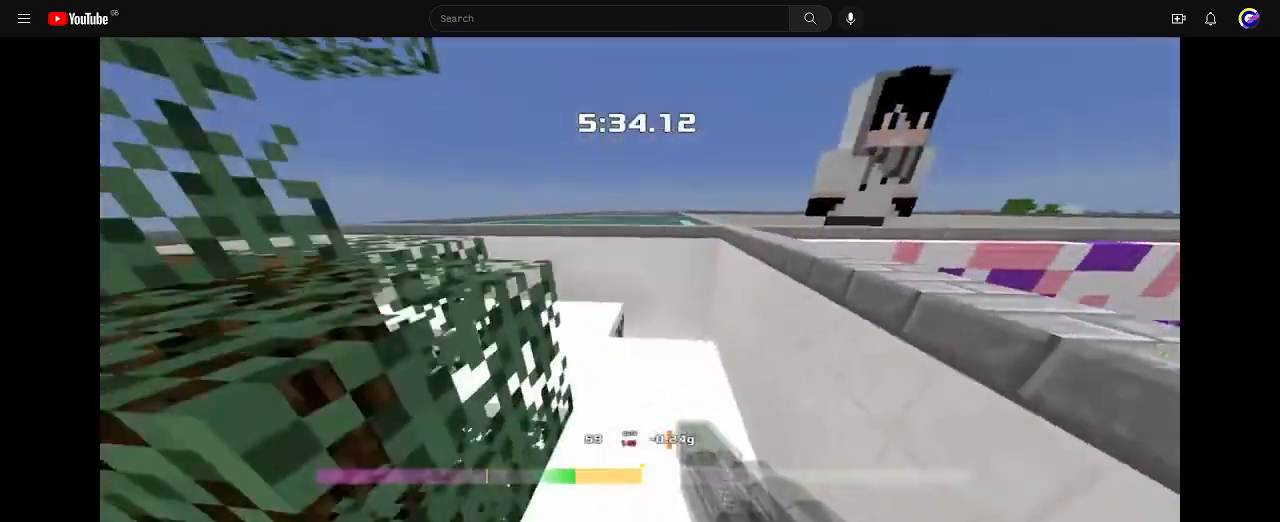
{"keys": ["up"], "events": [[100, "down", "down"], [167, "left", "up"], [233, "down", "up"], [300, "right", "down"], [467, "up", "down"], [500, "right", "up"]]}
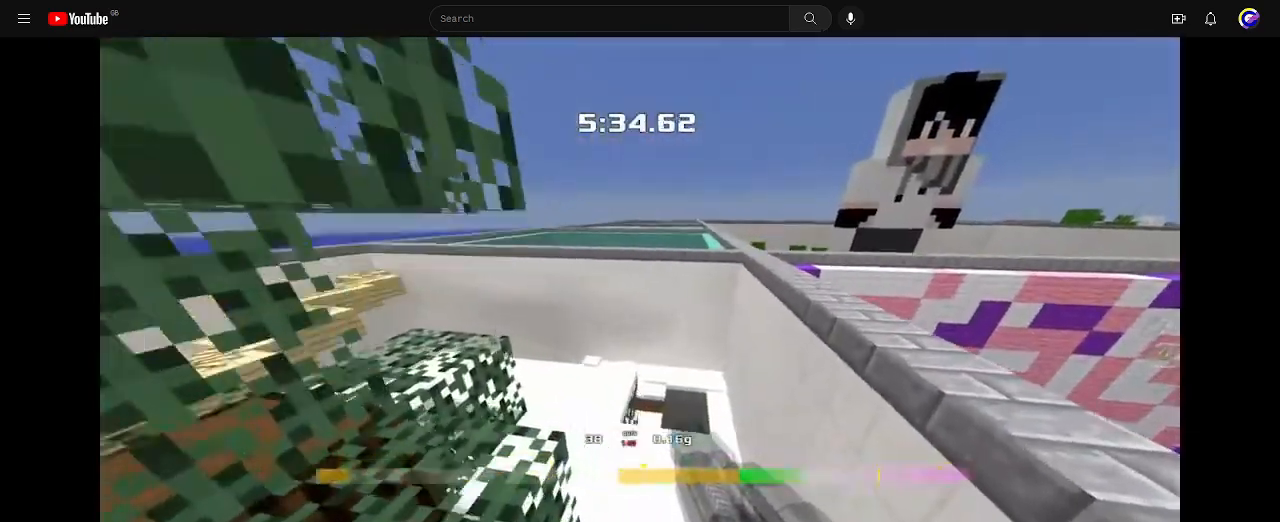
{"keys": [], "events": [[367, "up", "up"]]}
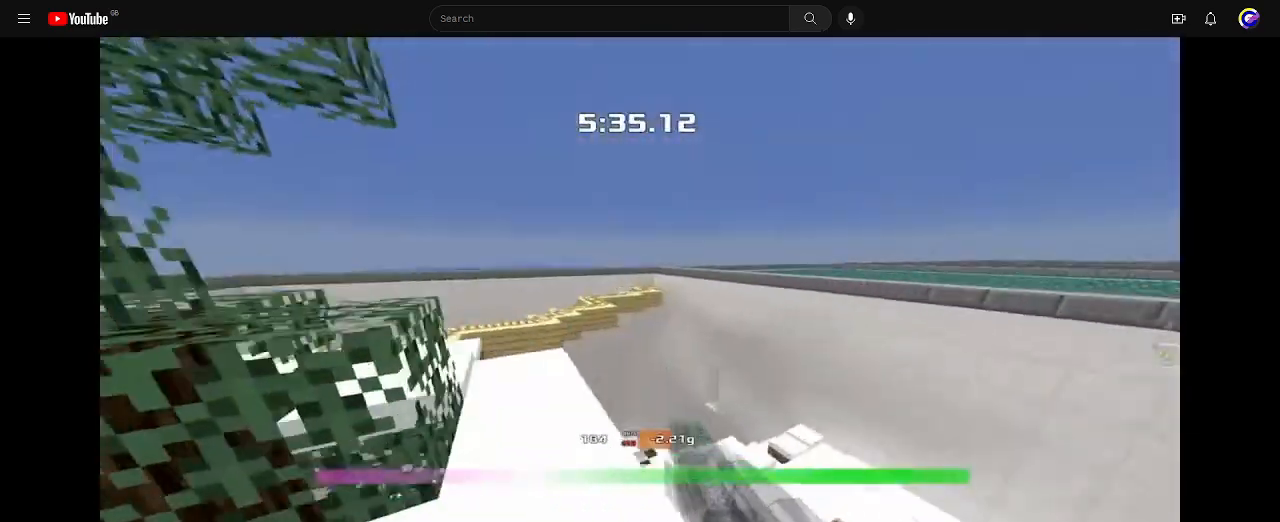
{"keys": [], "events": [[267, "up", "down"], [433, "up", "up"]]}
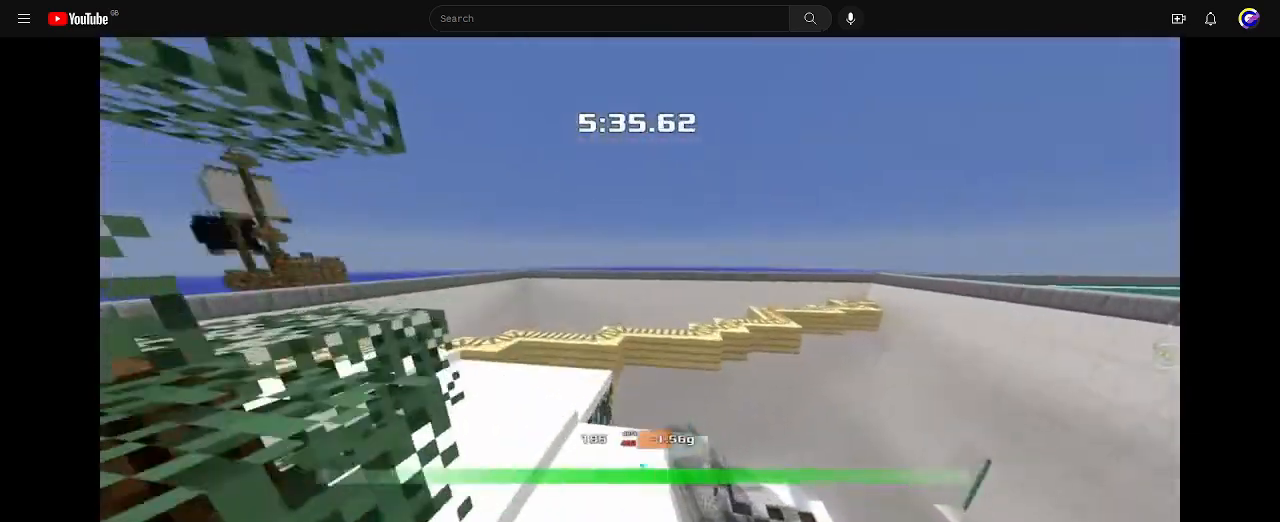
{"keys": ["up"], "events": [[467, "up", "down"]]}
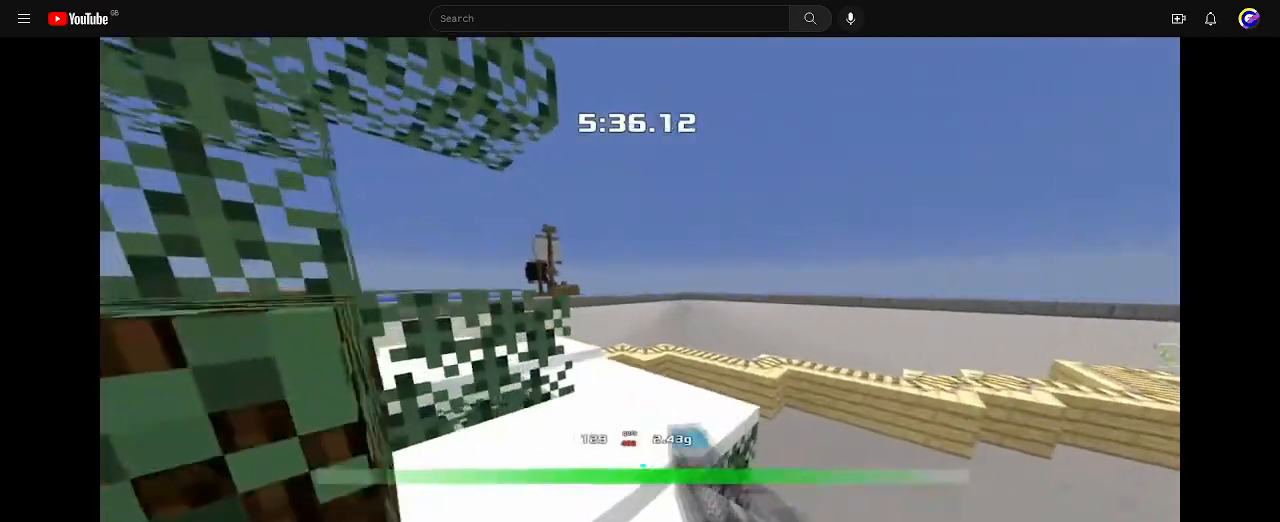
{"keys": ["up"], "events": [[167, "right", "down"], [233, "right", "up"]]}
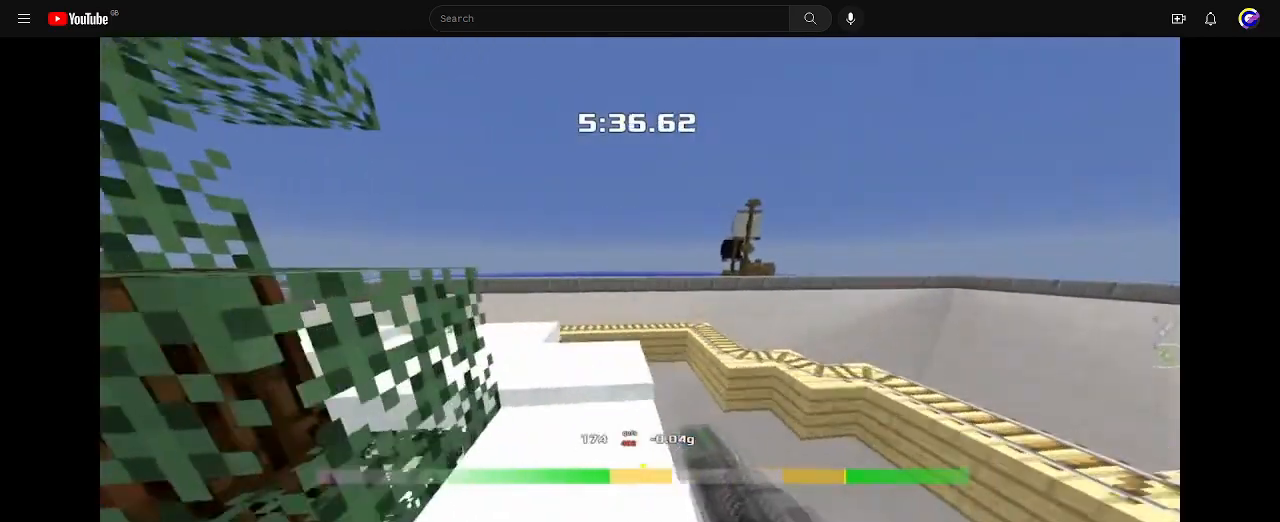
{"keys": ["left", "up"], "events": [[333, "left", "down"]]}
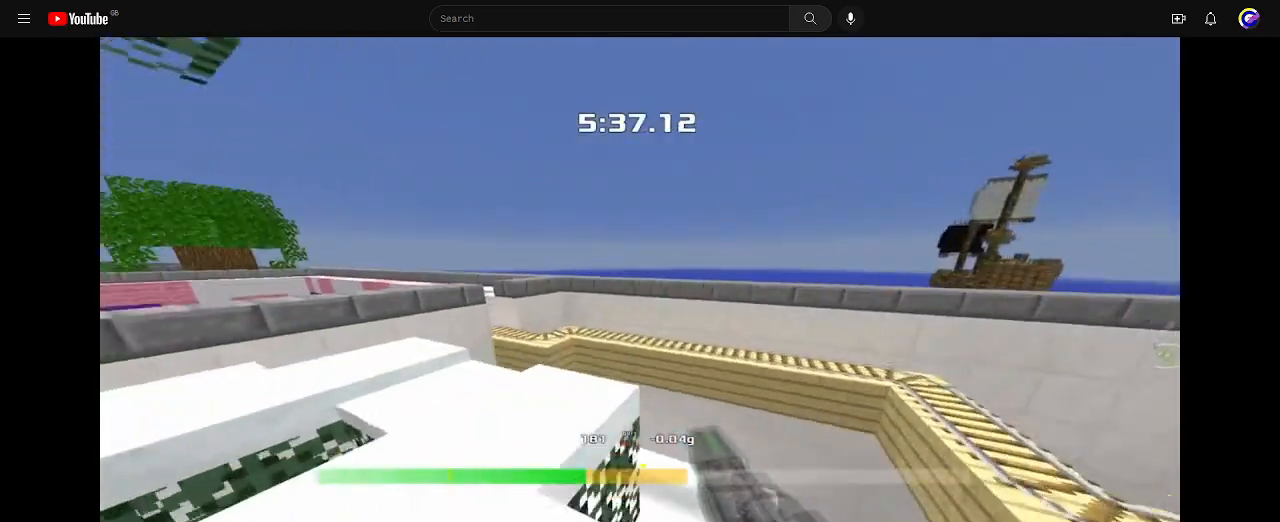
{"keys": ["up"], "events": [[167, "up", "up"], [200, "left", "up"], [500, "up", "down"]]}
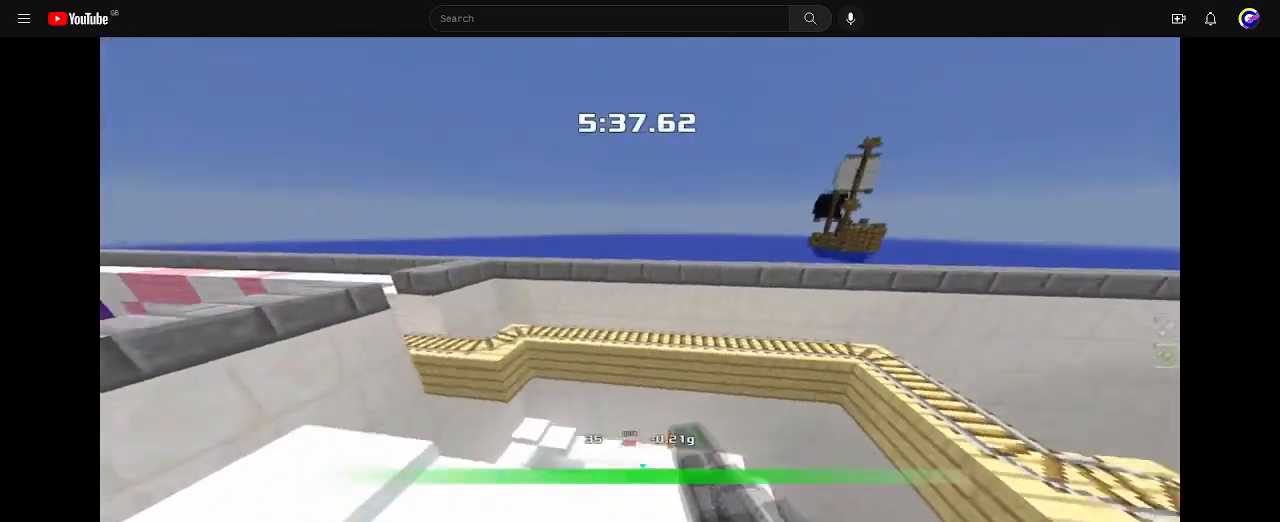
{"keys": ["left"], "events": [[267, "left", "down"], [333, "up", "up"]]}
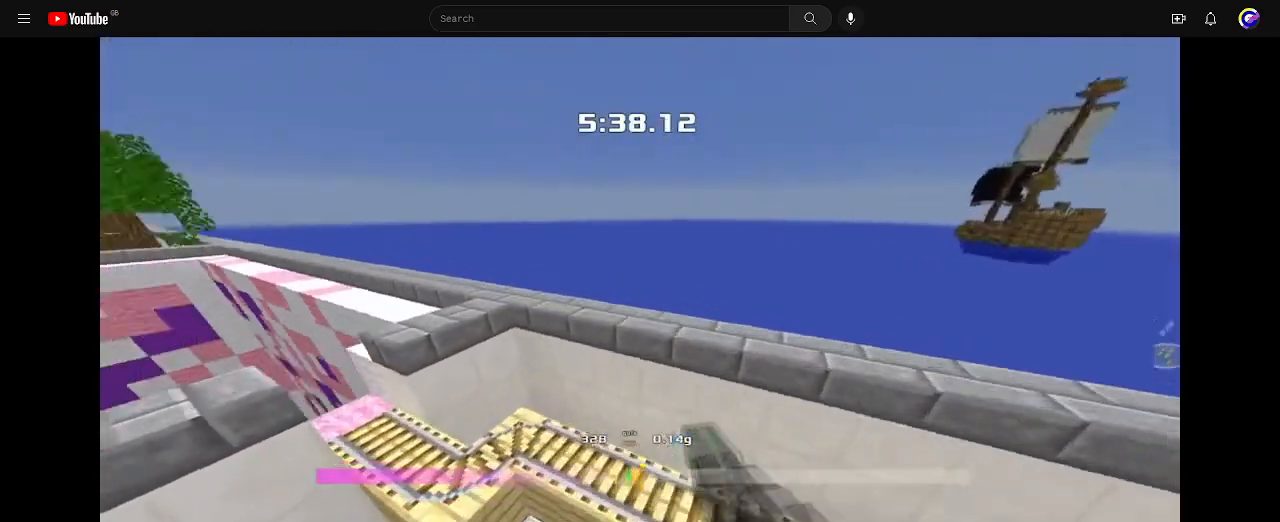
{"keys": ["down"], "events": [[433, "down", "down"], [500, "left", "up"]]}
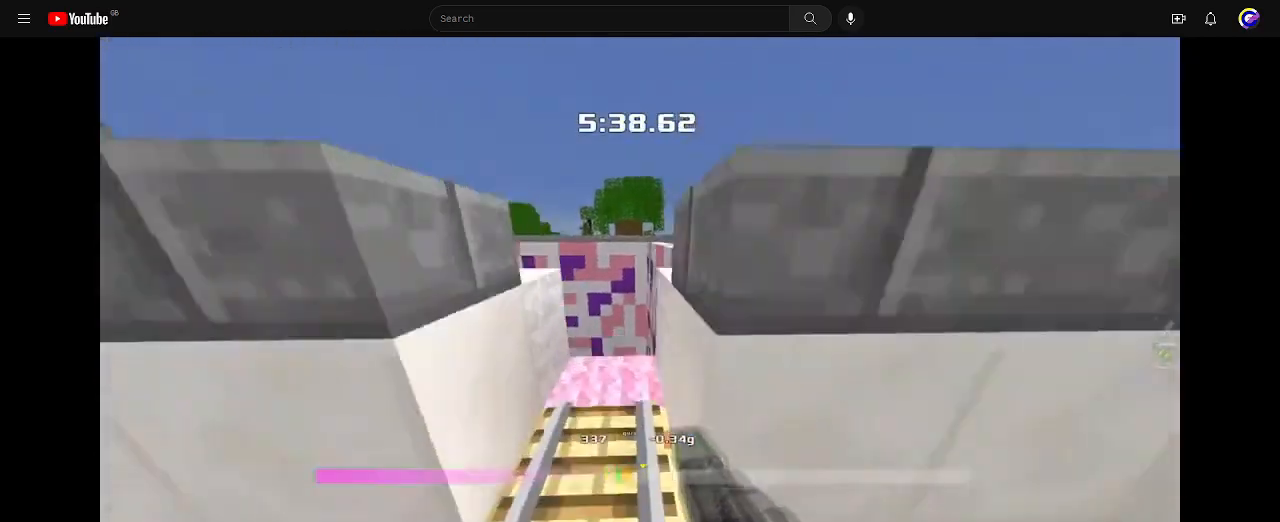
{"keys": ["up"], "events": [[100, "right", "down"], [267, "right", "up"], [367, "down", "up"], [467, "up", "down"]]}
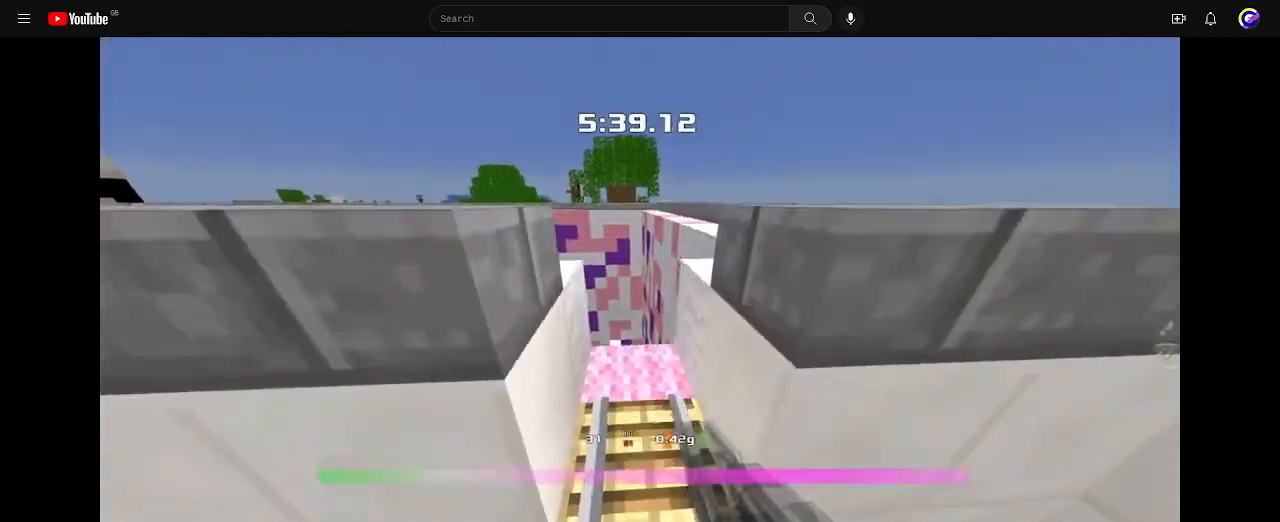
{"keys": ["up"], "events": []}